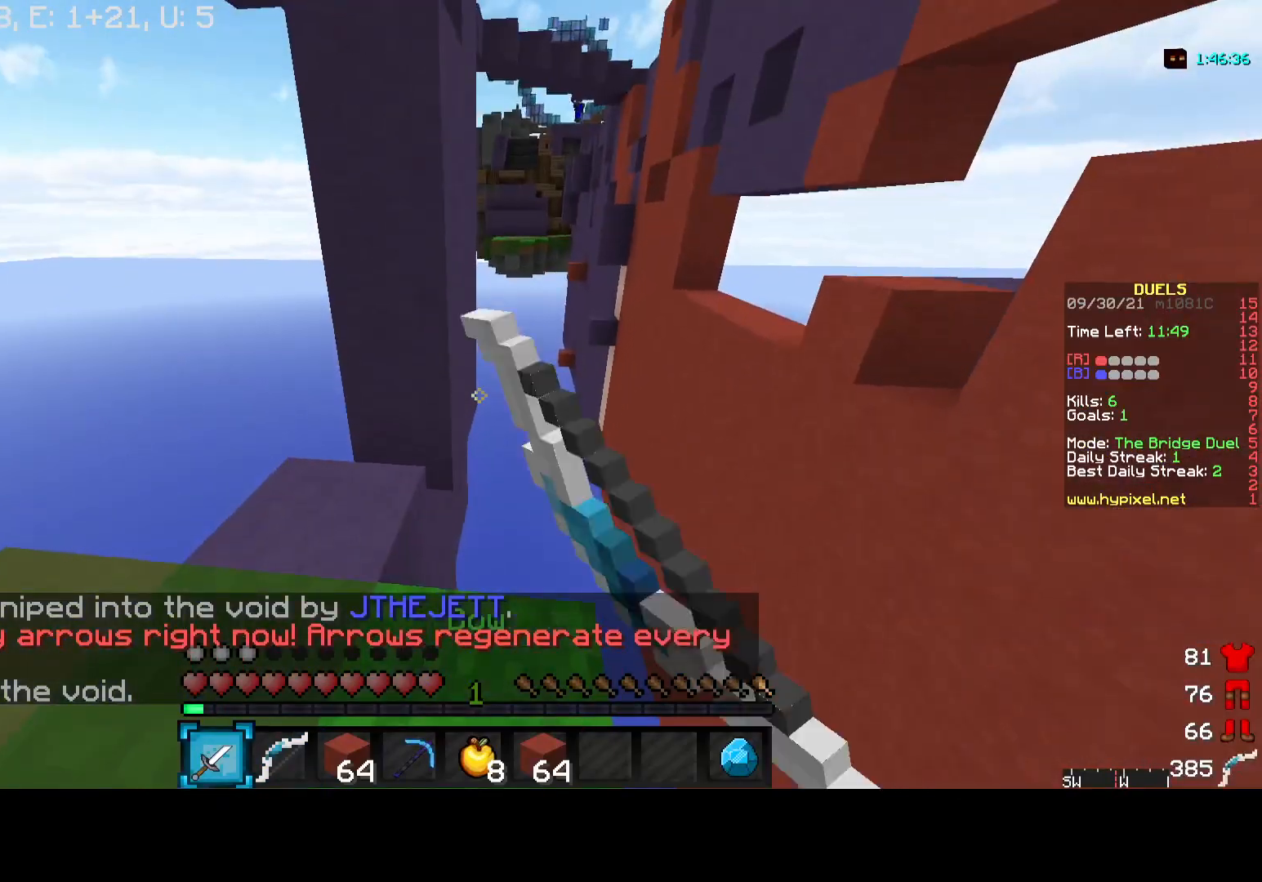
Gameplay with keyboard and mouse; each line is a JSON object with the keys and mouse buttons held at the frame after it. "events" lists presses ("down") and releases ("up") of "a", "d", "s", "w", "mouse_left" and "mouse_right" between this image and that frame as [ms after this image, input, new state], when the widget could be followed in between. "mouse_left", "mouse_right" = the "left", "right" buttons of the "mouse" list. No other keys are recorded. Fast repeated clicks can show as one long hold. Mouse movement is not recorded.
{"keys": ["d"], "mouse": [], "events": [[33, "mouse_left", "up"], [117, "mouse_left", "down"], [250, "mouse_left", "up"], [367, "d", "down"]]}
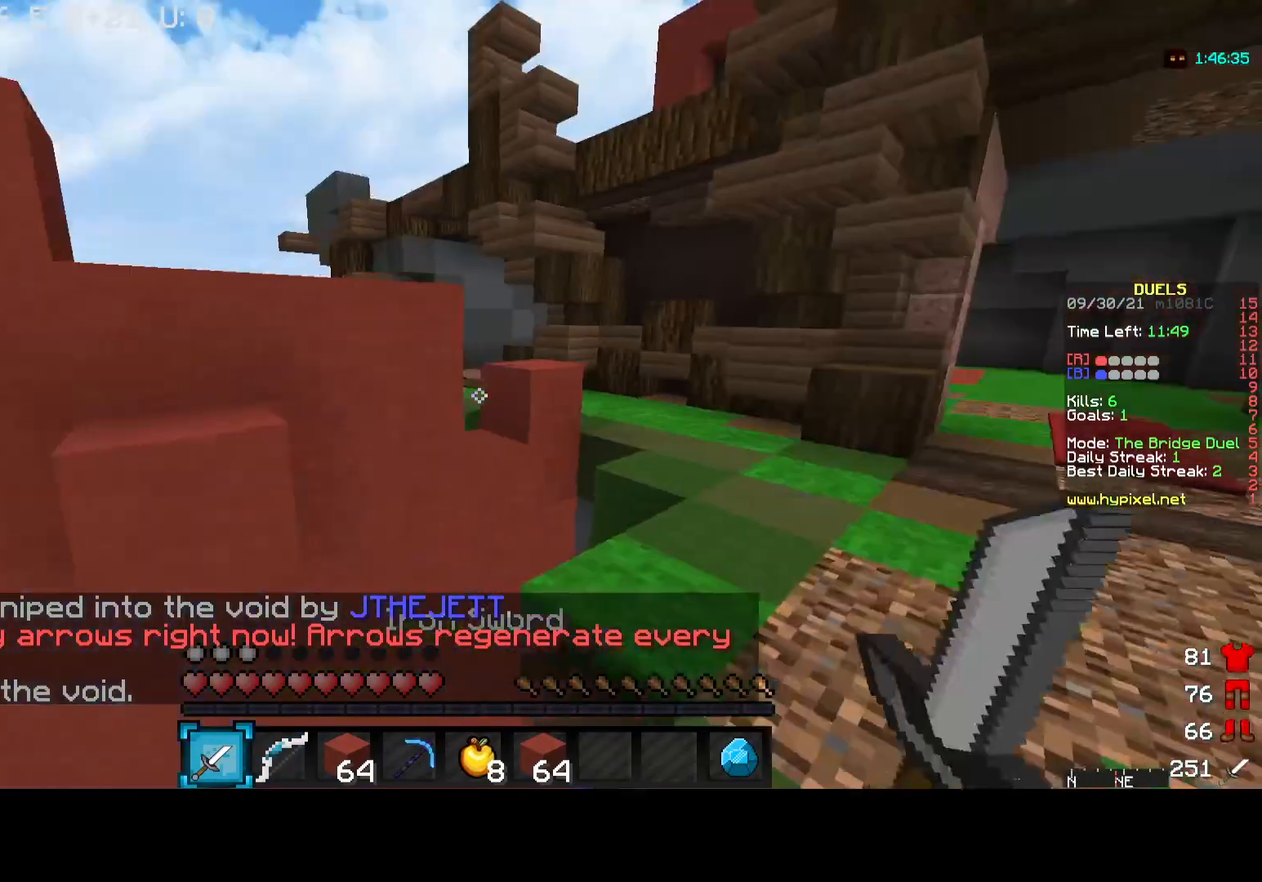
{"keys": ["d", "w"], "mouse": [], "events": [[150, "w", "down"]]}
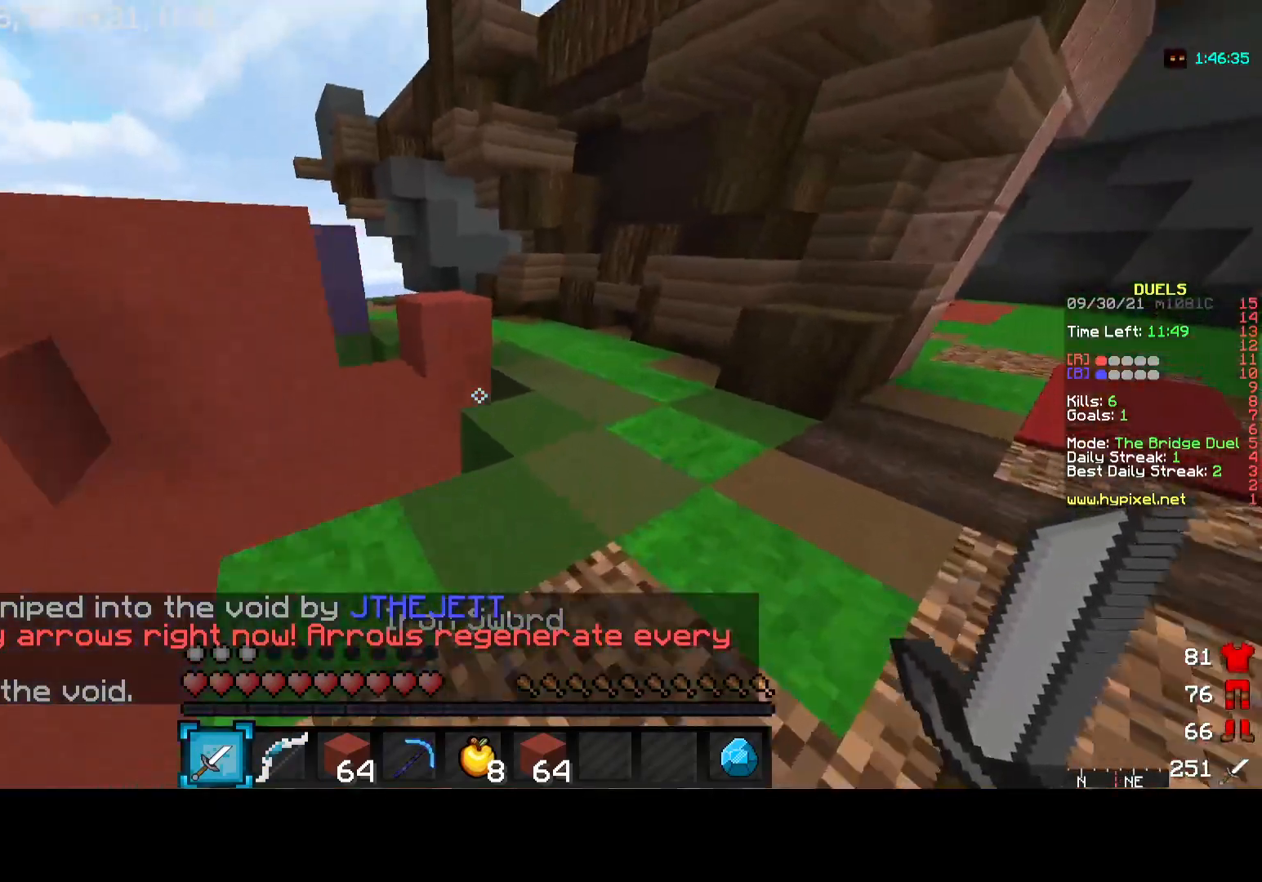
{"keys": ["d", "w"], "mouse": [], "events": []}
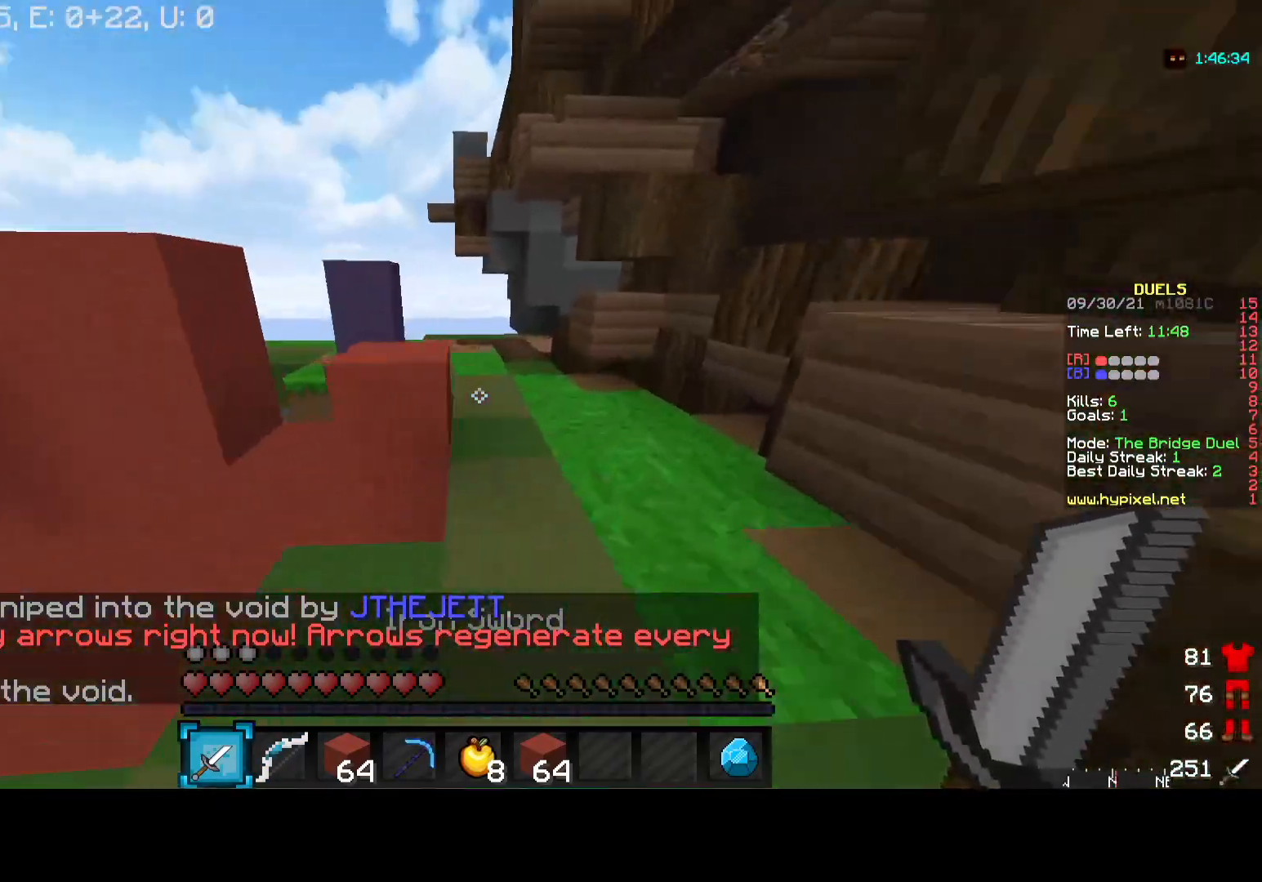
{"keys": ["w"], "mouse": [], "events": [[467, "d", "up"]]}
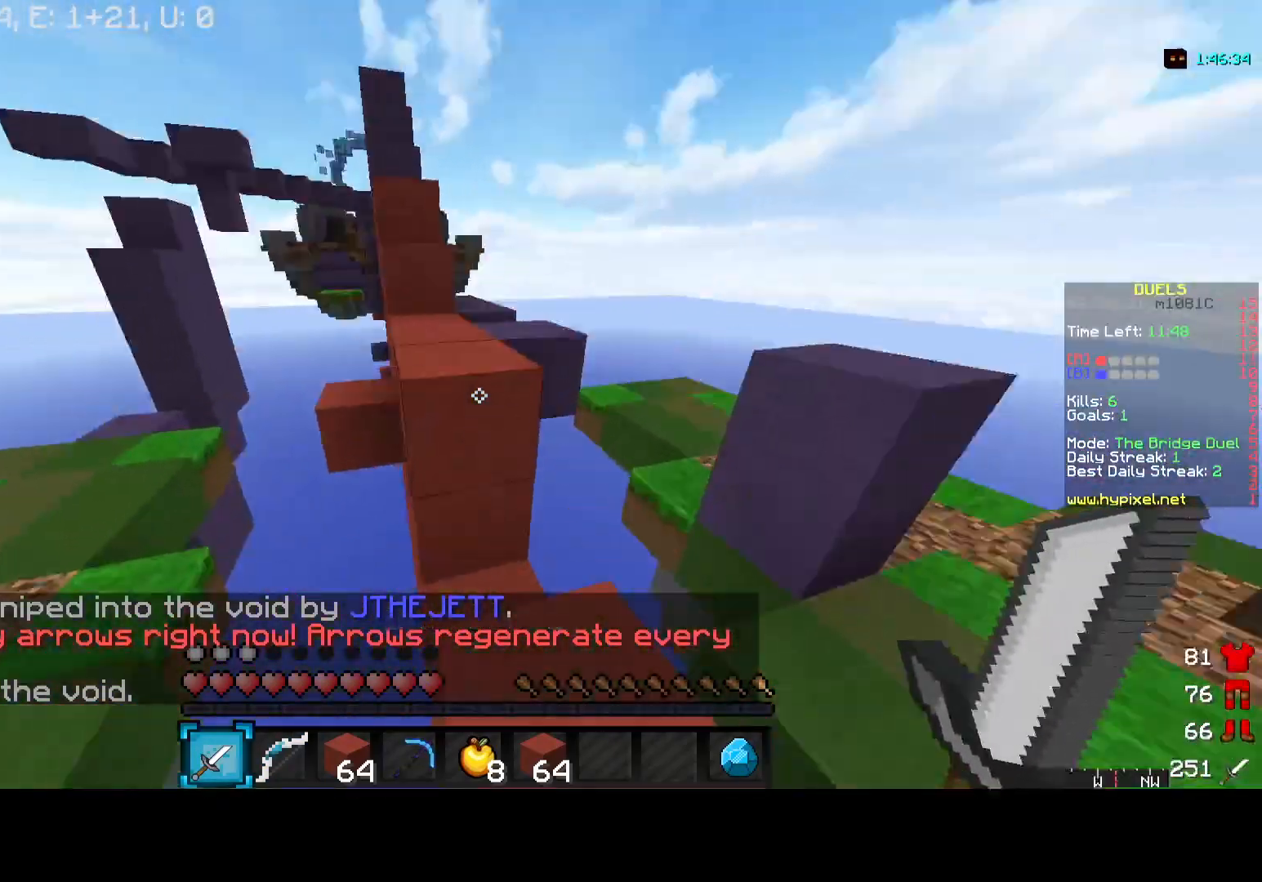
{"keys": ["w"], "mouse": [], "events": [[83, "a", "down"], [233, "a", "up"]]}
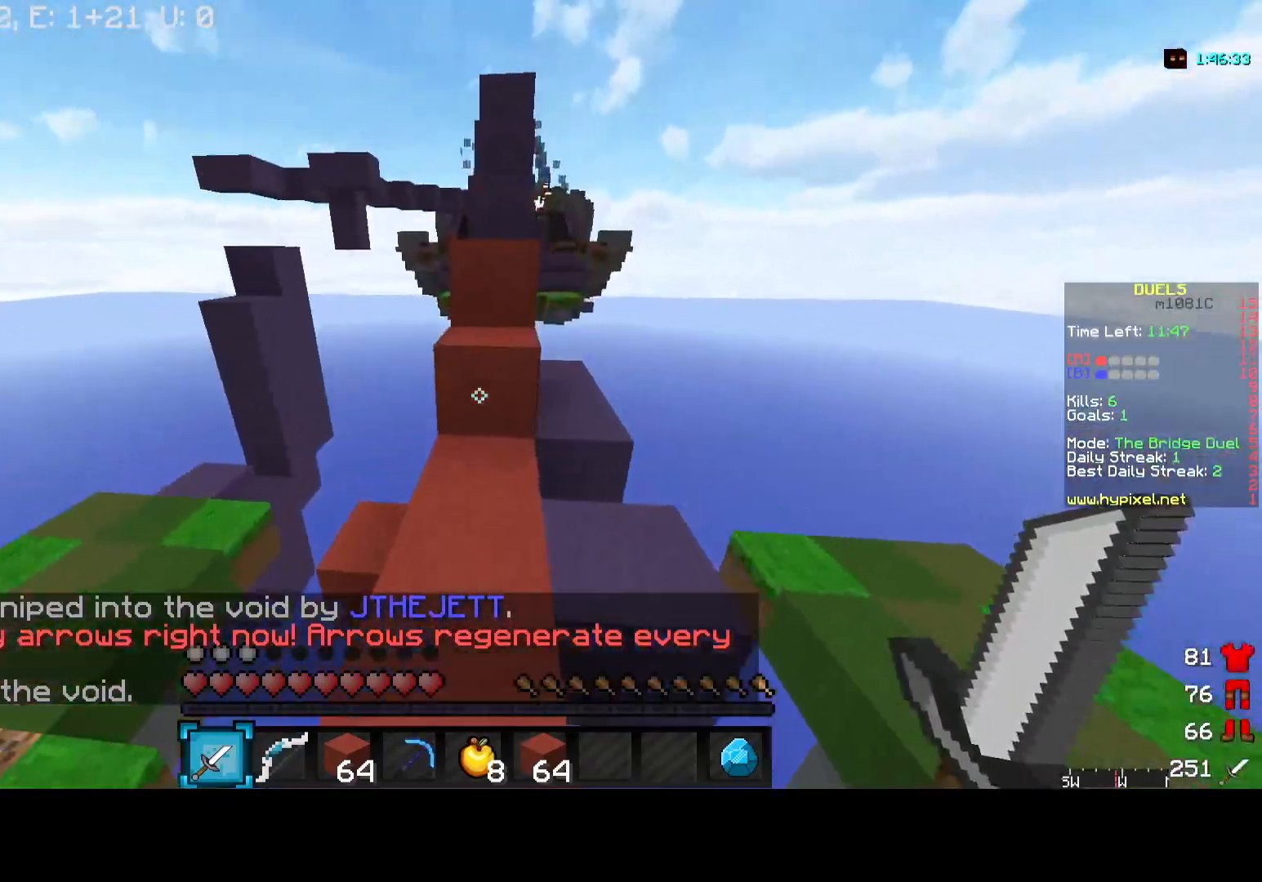
{"keys": ["w"], "mouse": [], "events": []}
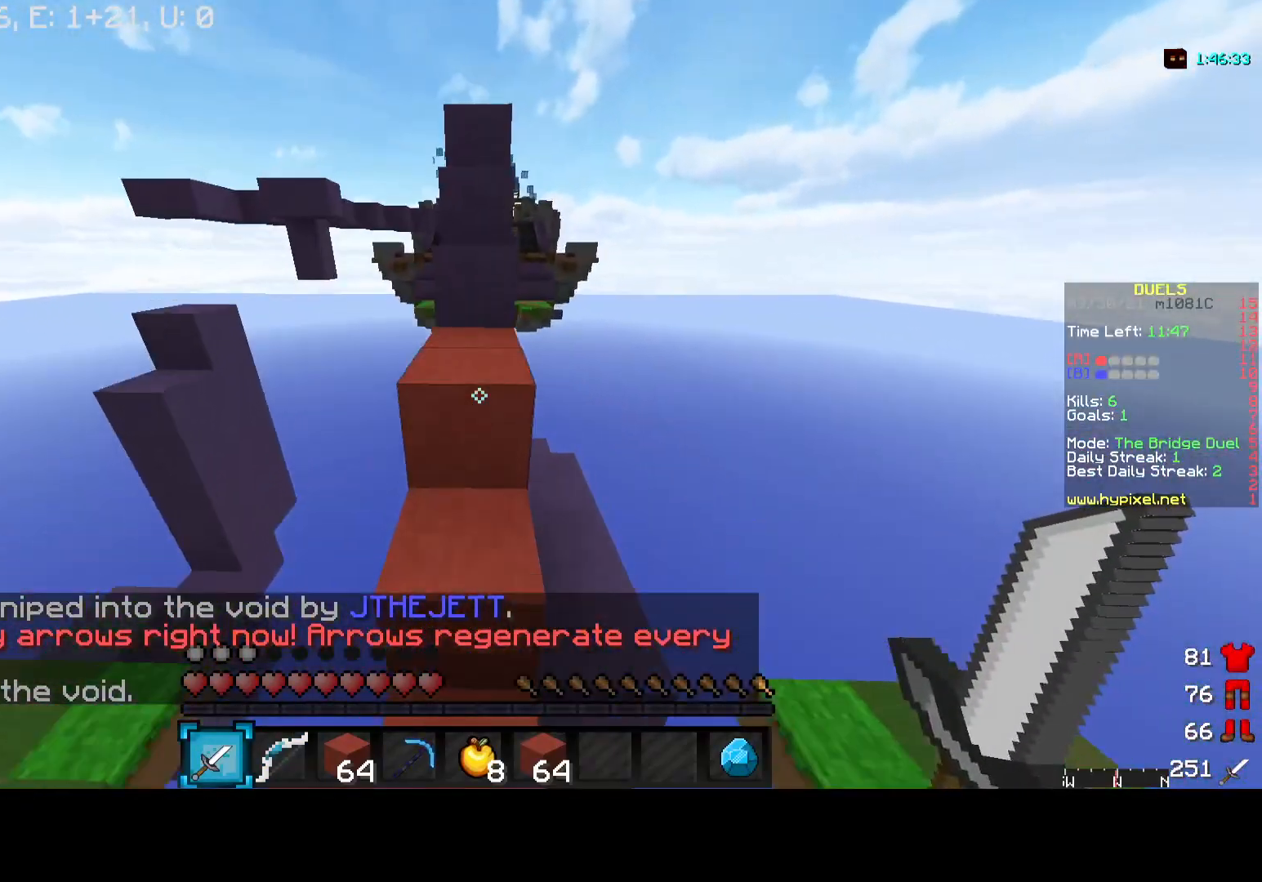
{"keys": ["w"], "mouse": [], "events": []}
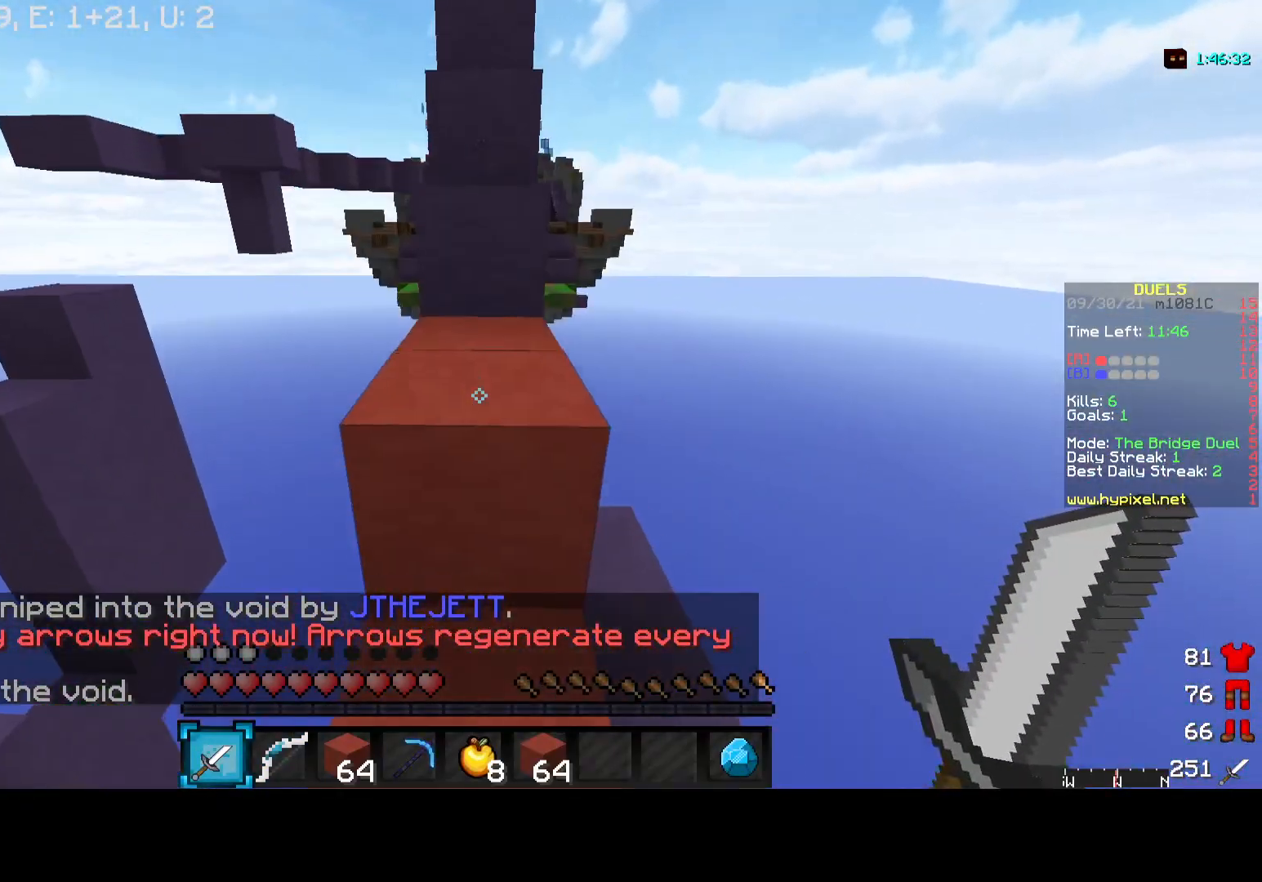
{"keys": ["w"], "mouse": [], "events": []}
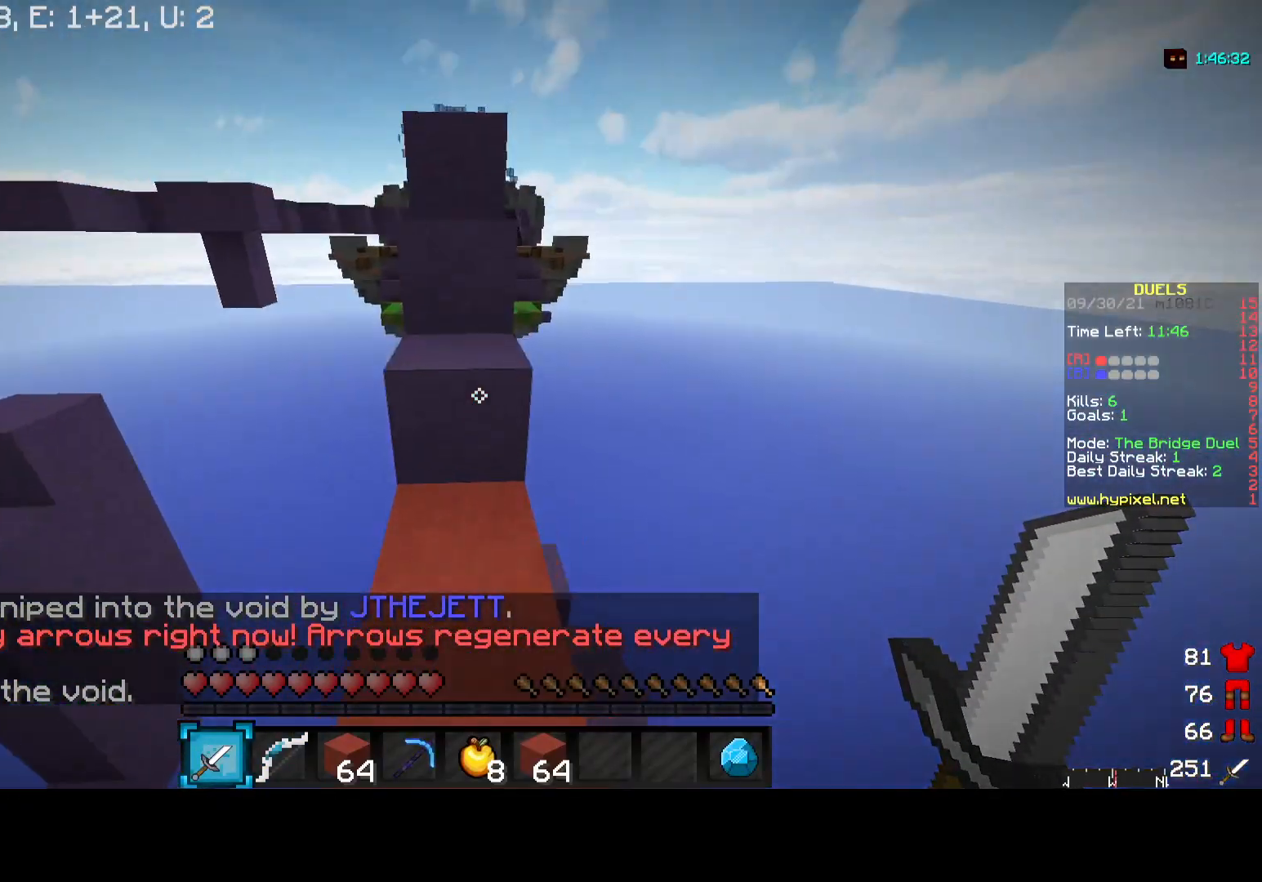
{"keys": ["w"], "mouse": [], "events": []}
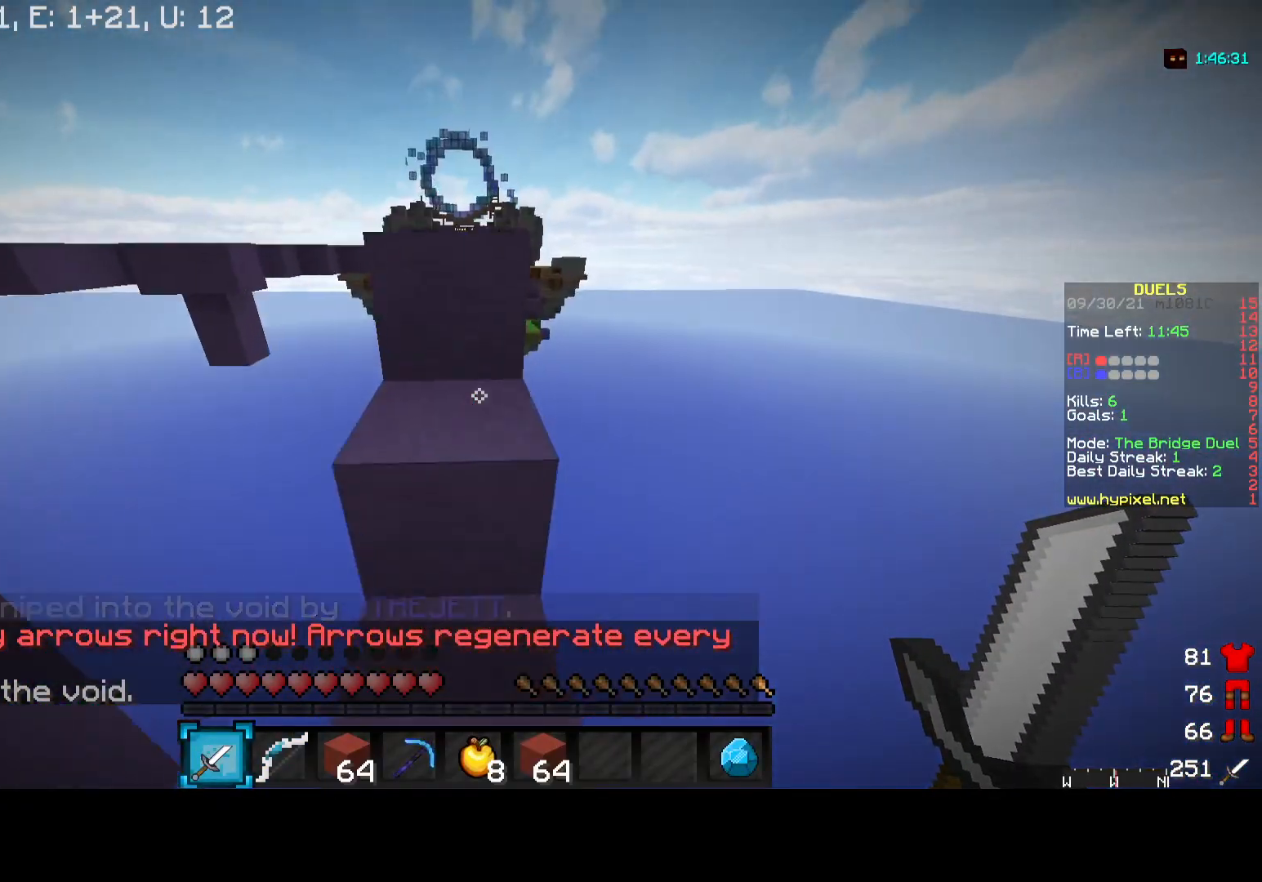
{"keys": ["w"], "mouse": [], "events": []}
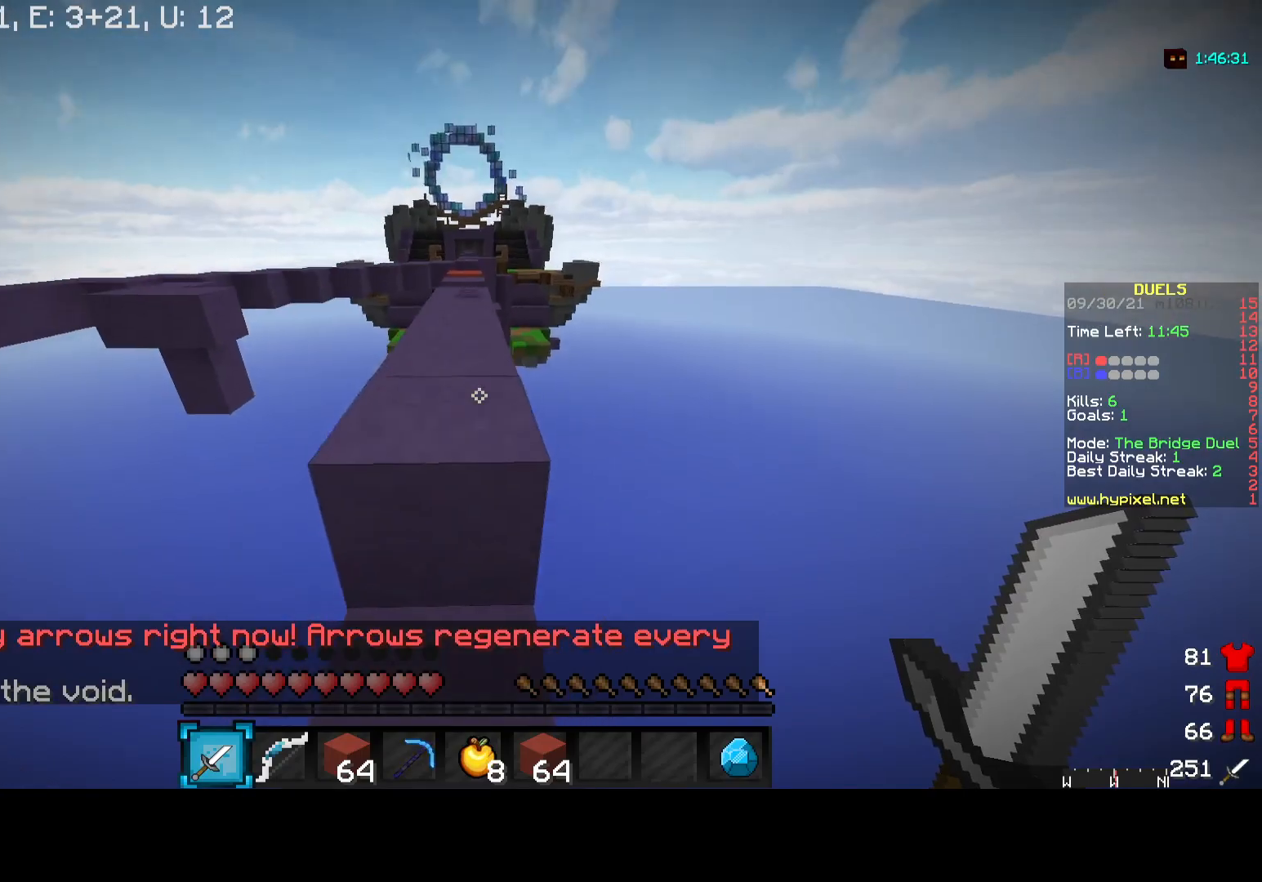
{"keys": ["w"], "mouse": [], "events": [[33, "a", "down"], [217, "a", "up"]]}
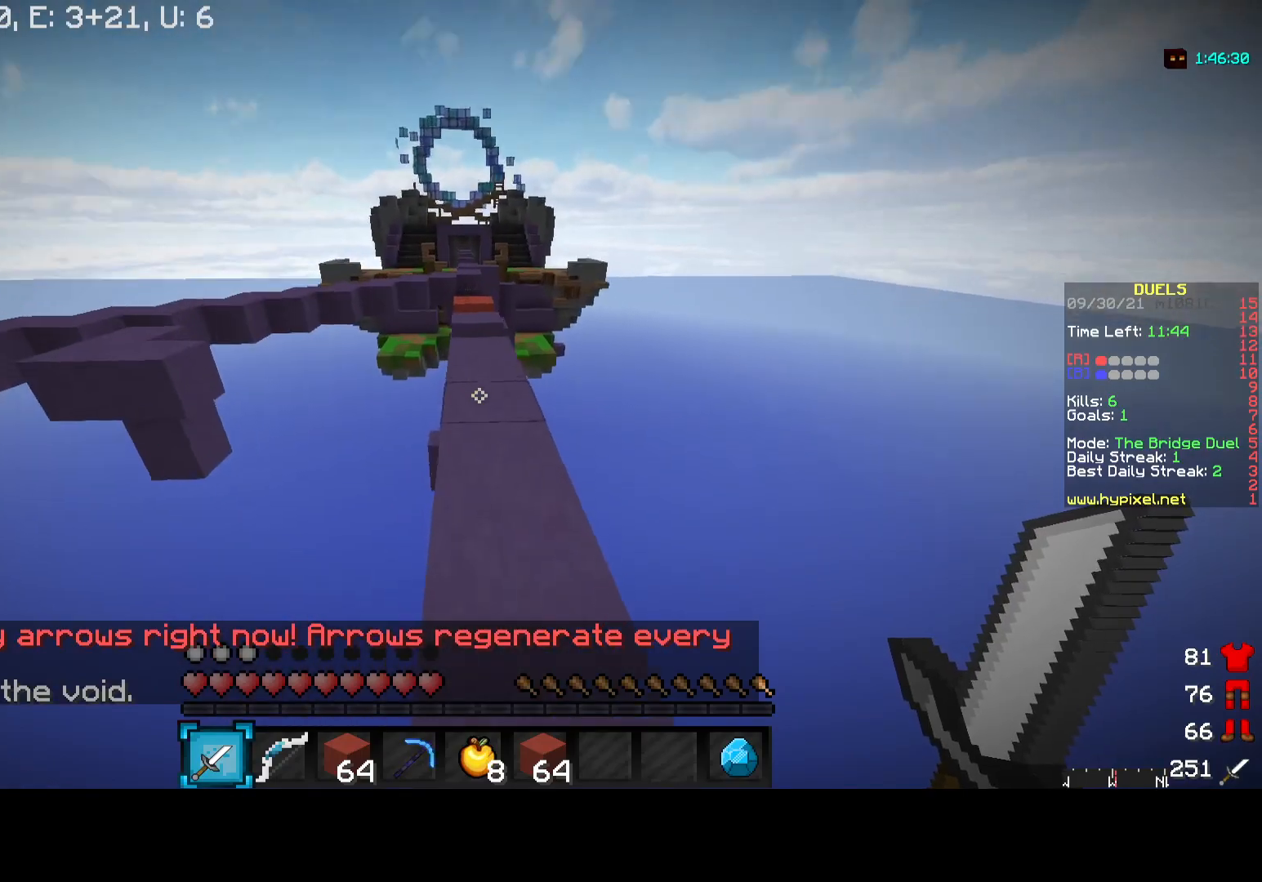
{"keys": ["w"], "mouse": [], "events": []}
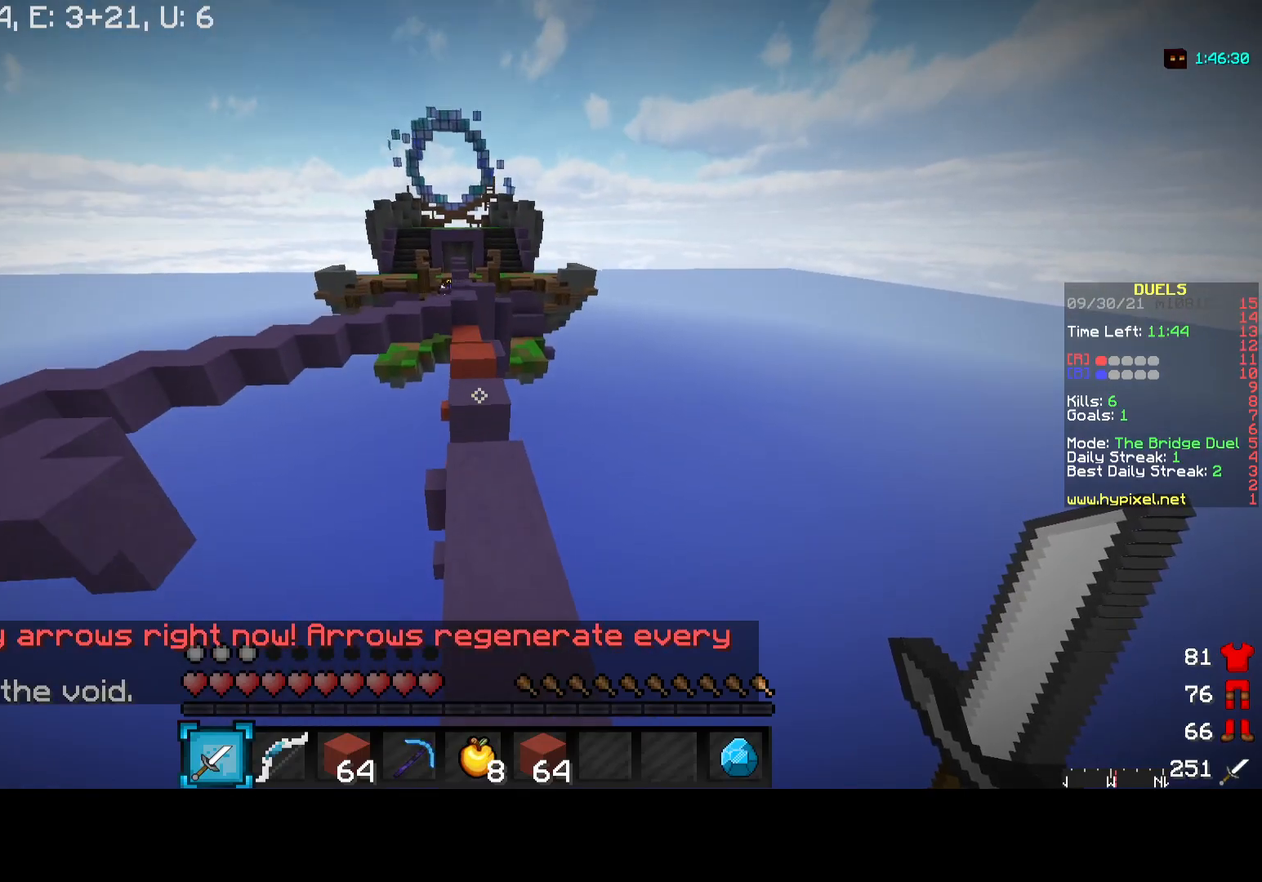
{"keys": ["w"], "mouse": [], "events": []}
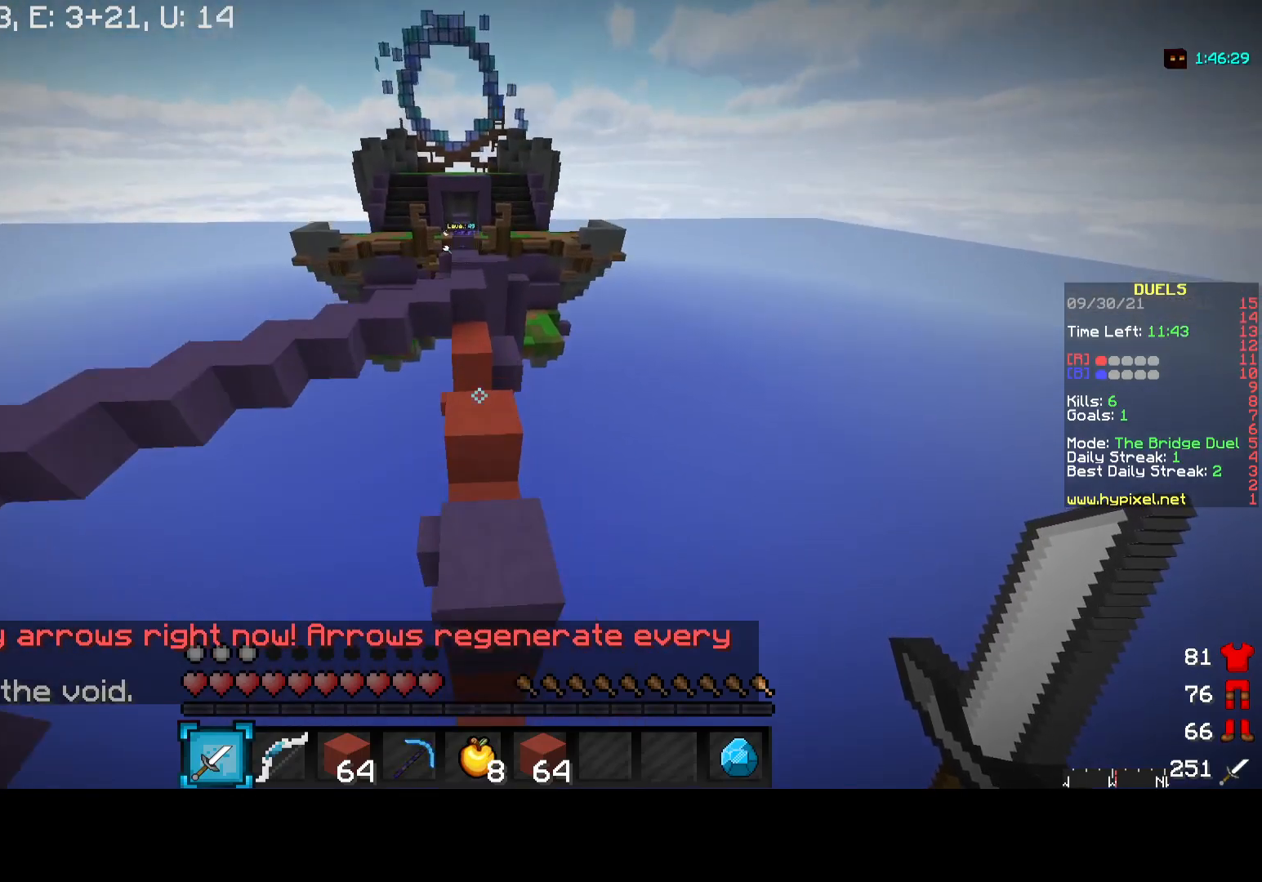
{"keys": [], "mouse": [], "events": [[450, "w", "up"]]}
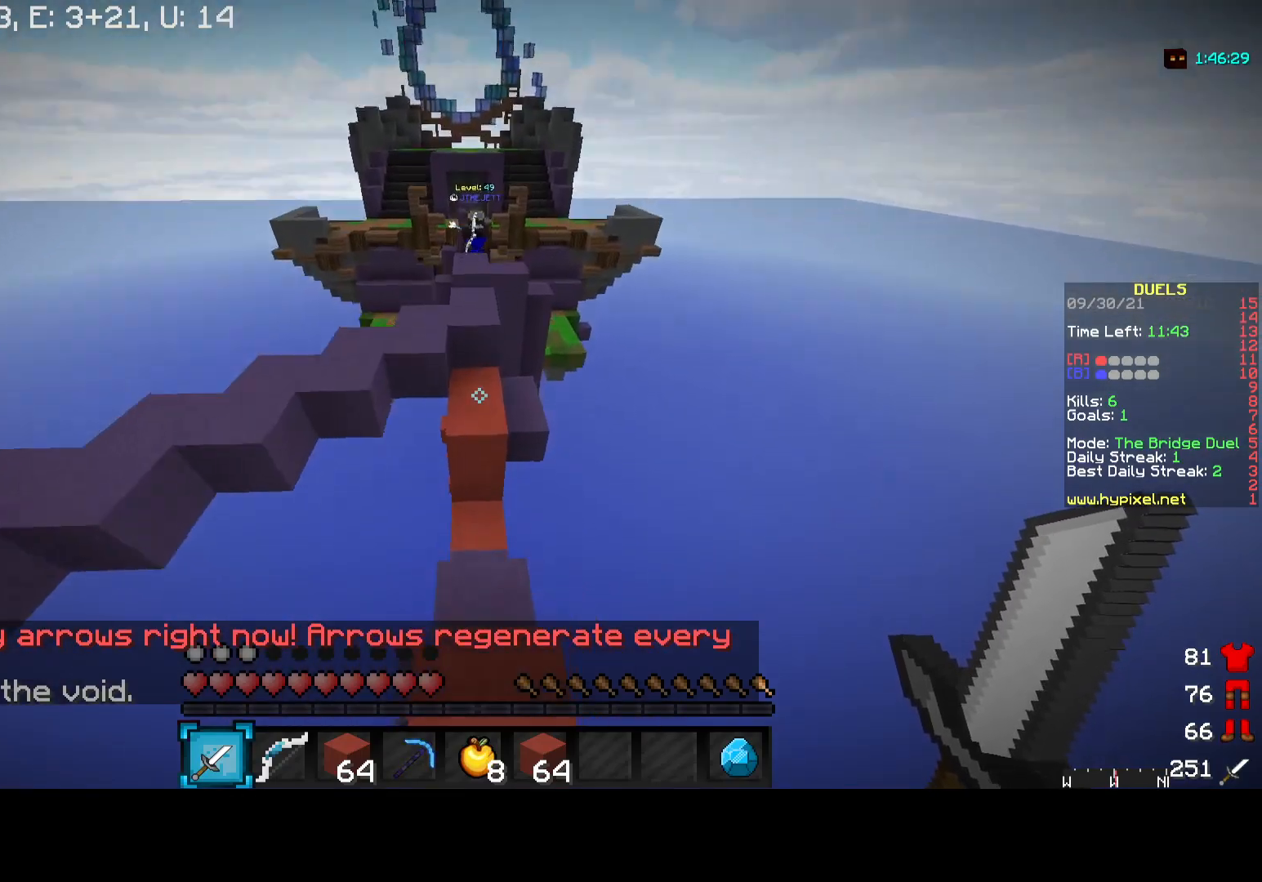
{"keys": ["w"], "mouse": ["right"], "events": [[317, "mouse_right", "down"], [450, "w", "down"]]}
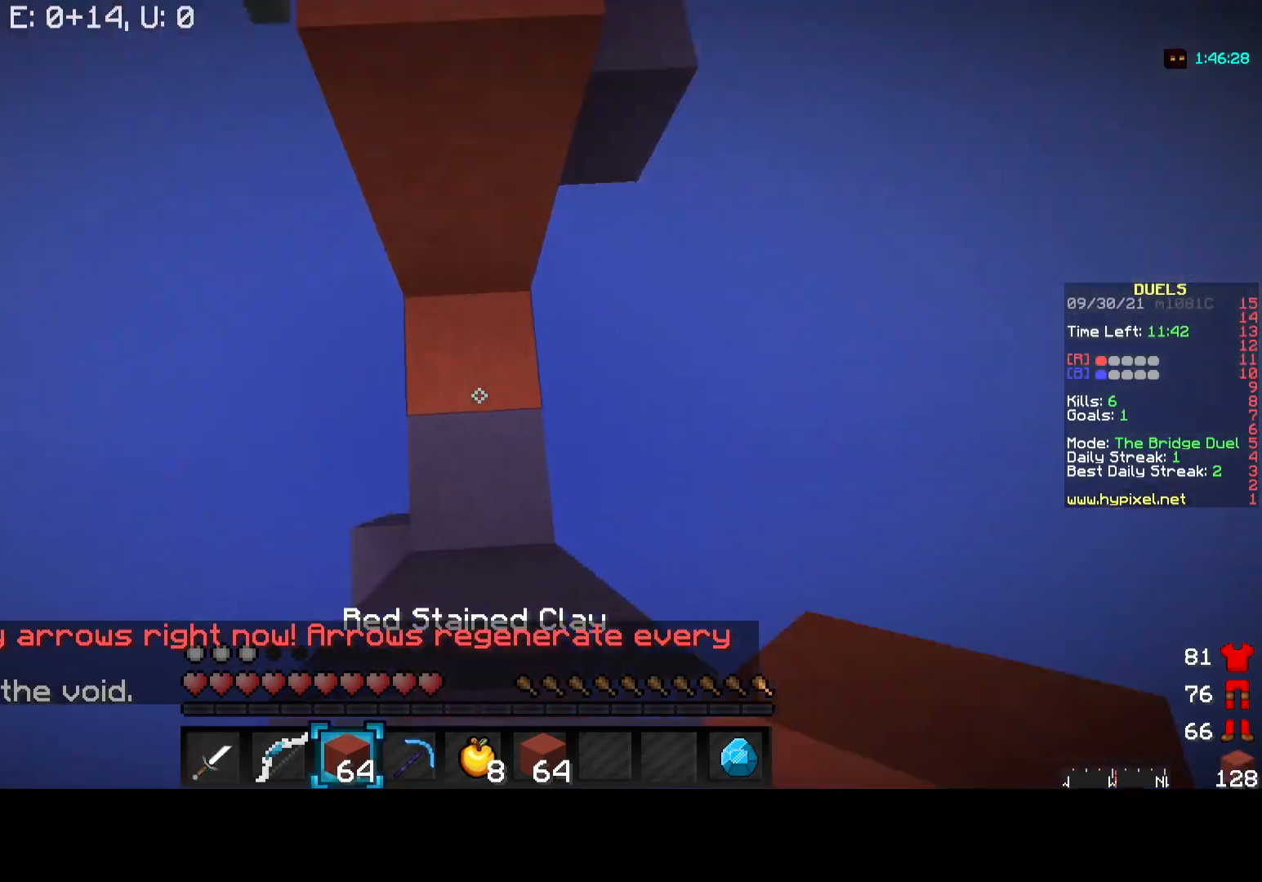
{"keys": ["d", "s"], "mouse": ["right"], "events": [[33, "w", "up"], [67, "a", "down"], [67, "s", "down"], [150, "a", "up"], [267, "mouse_right", "up"], [317, "mouse_right", "down"], [383, "mouse_right", "up"], [500, "d", "down"], [500, "mouse_right", "down"]]}
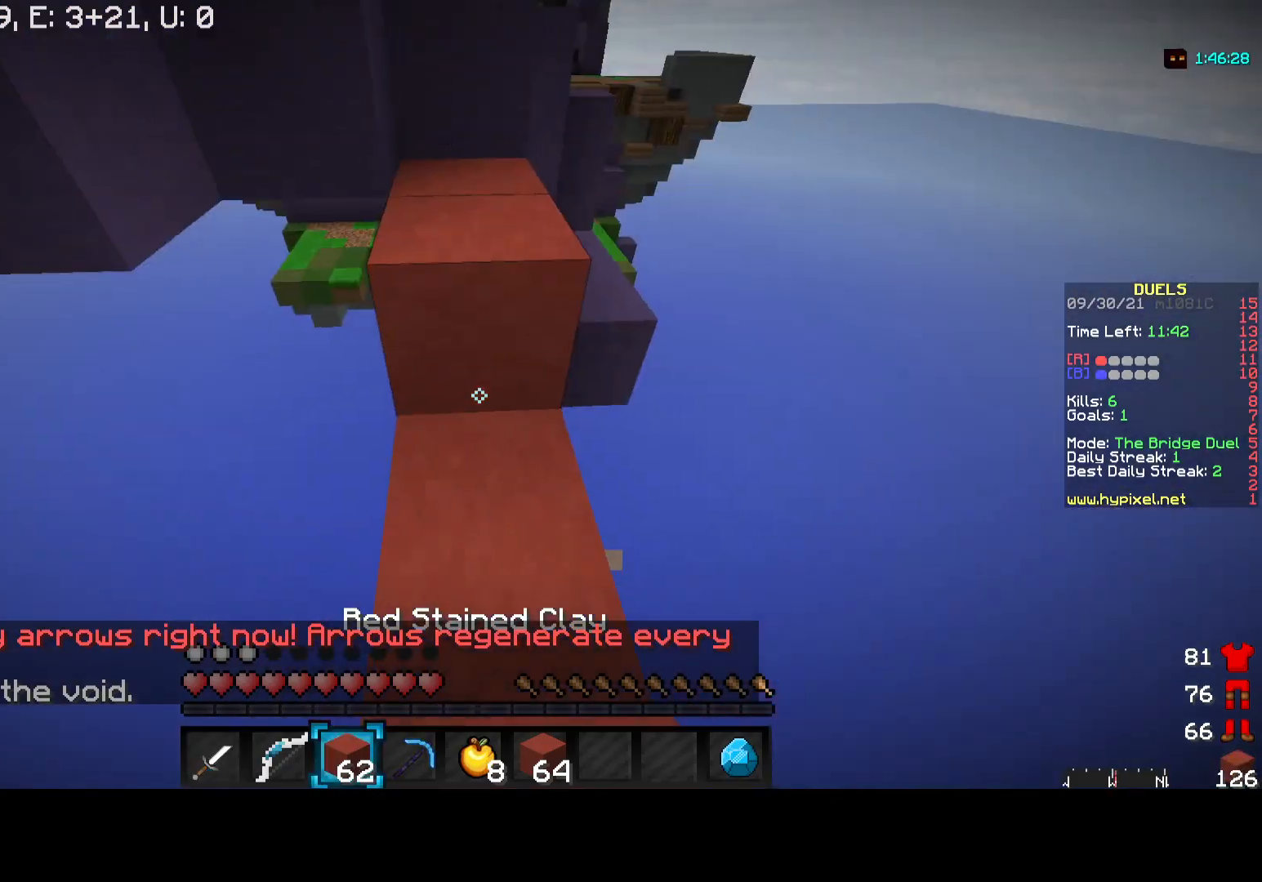
{"keys": ["s"], "mouse": [], "events": [[67, "s", "up"], [217, "a", "down"], [250, "d", "up"], [267, "s", "down"], [300, "mouse_right", "up"], [350, "a", "up"]]}
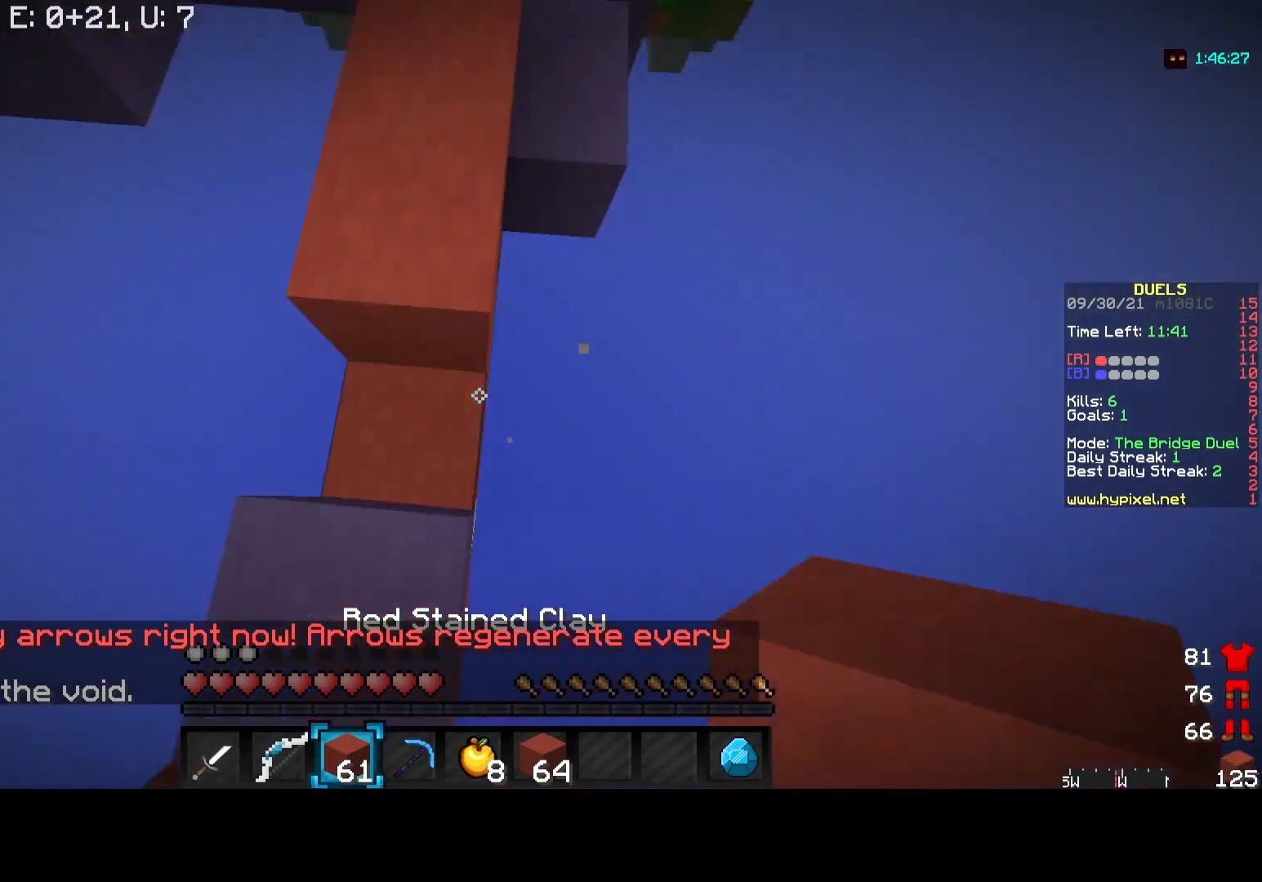
{"keys": ["w"], "mouse": [], "events": [[33, "mouse_right", "down"], [133, "s", "up"], [150, "a", "down"], [183, "mouse_right", "up"], [200, "a", "up"], [217, "w", "down"]]}
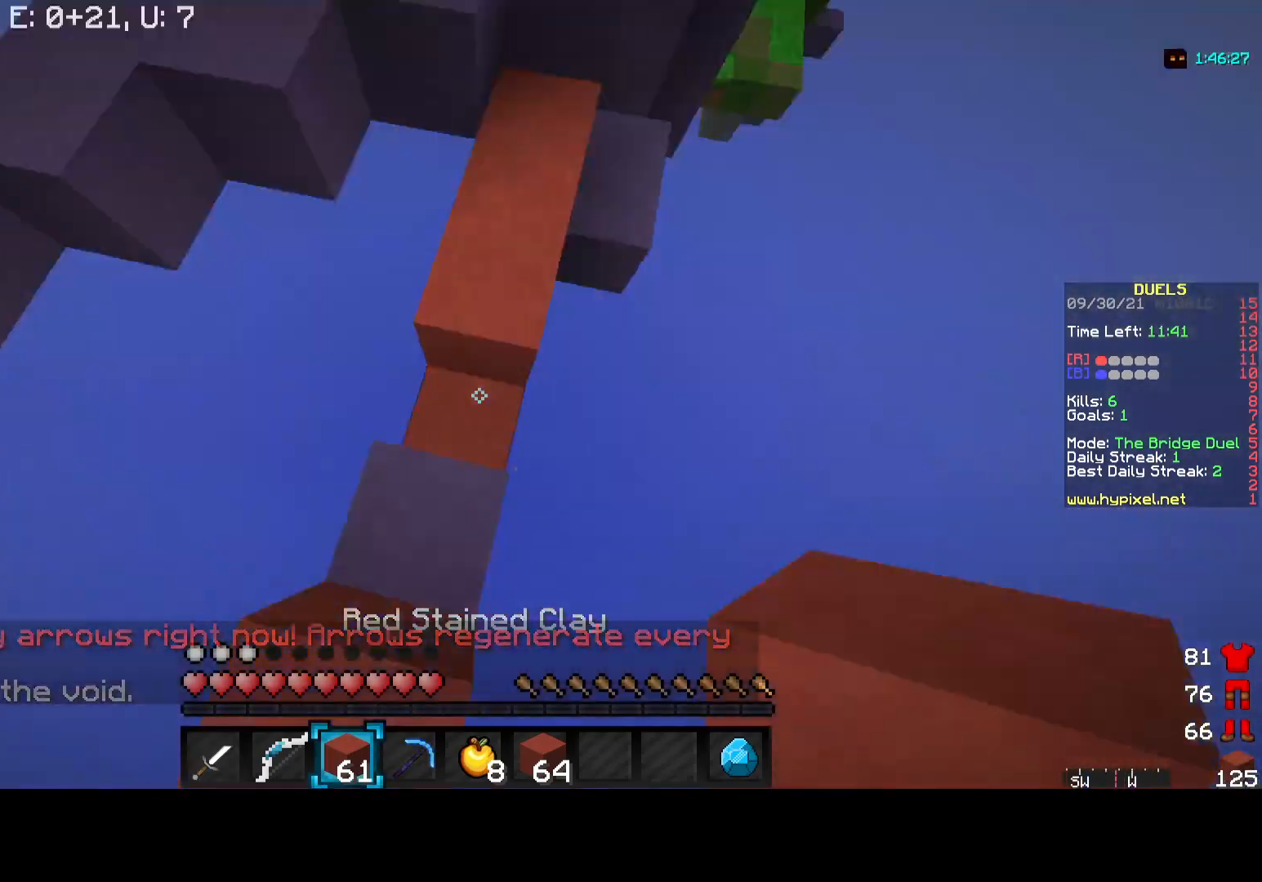
{"keys": ["d", "w"], "mouse": ["left"], "events": [[17, "mouse_right", "down"], [217, "mouse_right", "up"], [350, "mouse_left", "down"], [433, "d", "down"]]}
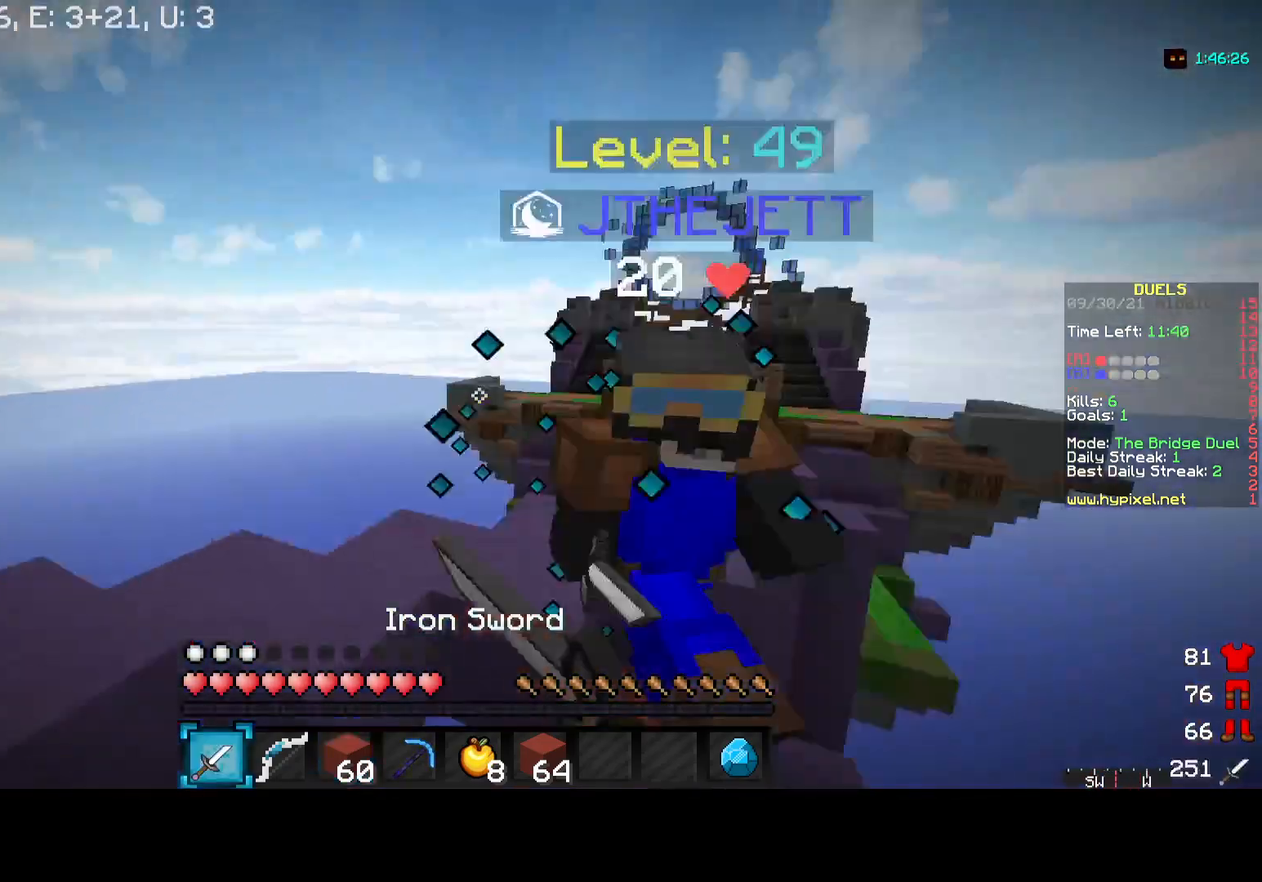
{"keys": ["a", "w"], "mouse": ["left"], "events": [[150, "a", "down"], [217, "d", "up"], [267, "mouse_left", "up"], [300, "mouse_left", "down"]]}
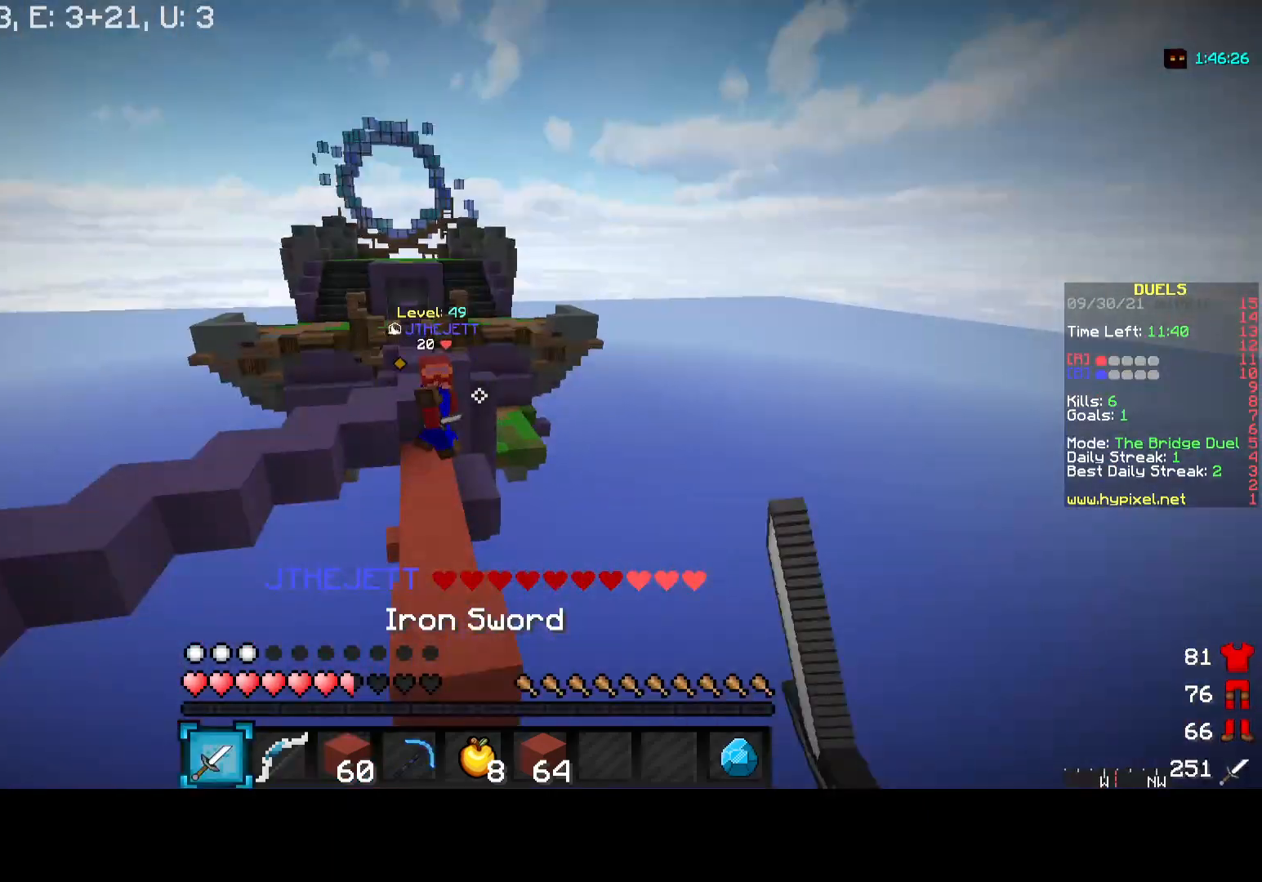
{"keys": [], "mouse": ["left"], "events": [[17, "w", "up"], [50, "mouse_left", "up"], [100, "mouse_right", "down"], [167, "a", "up"], [217, "d", "down"], [367, "mouse_right", "up"], [467, "mouse_left", "down"], [483, "d", "up"]]}
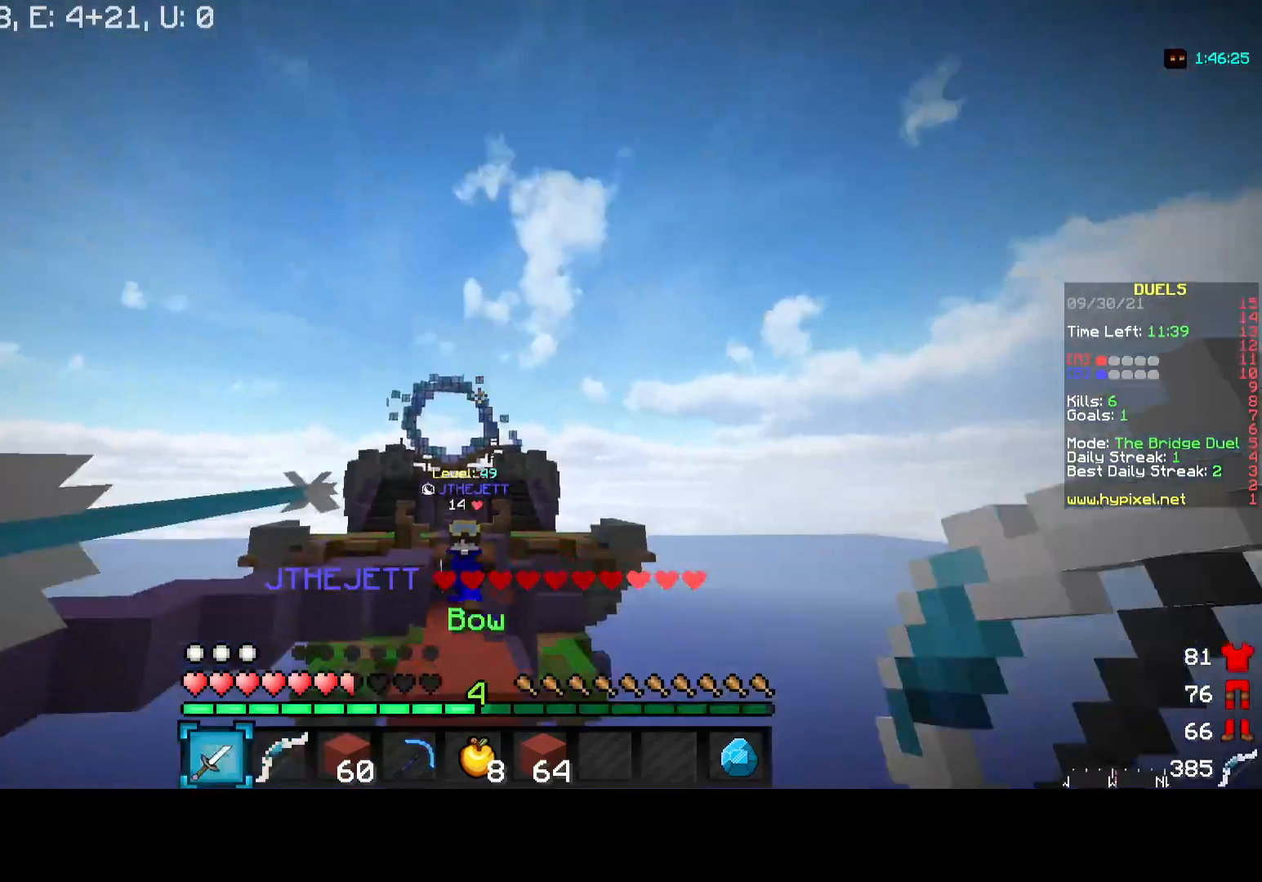
{"keys": ["w"], "mouse": ["left"], "events": [[117, "mouse_left", "up"], [117, "w", "down"], [350, "mouse_left", "down"]]}
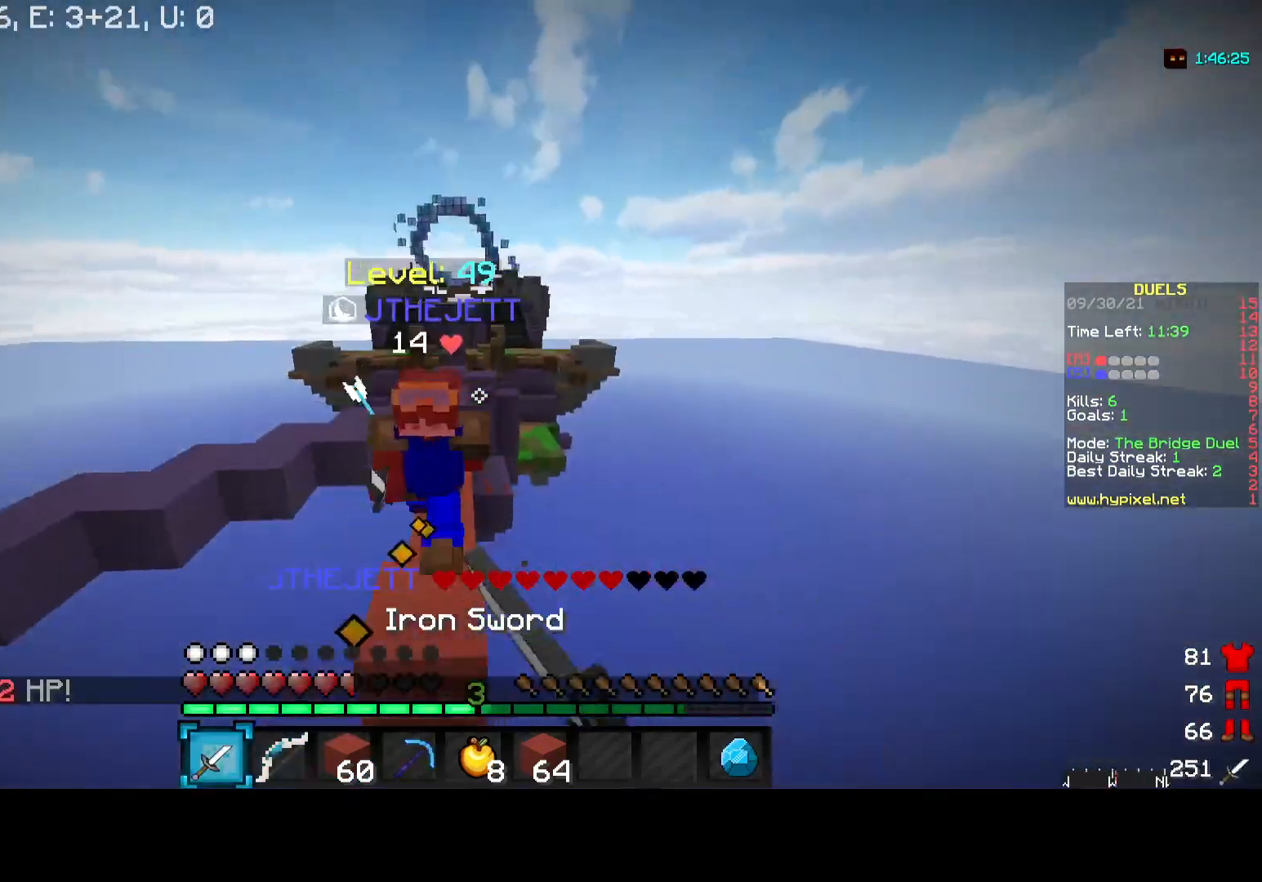
{"keys": ["a", "w"], "mouse": ["left"], "events": [[417, "a", "down"]]}
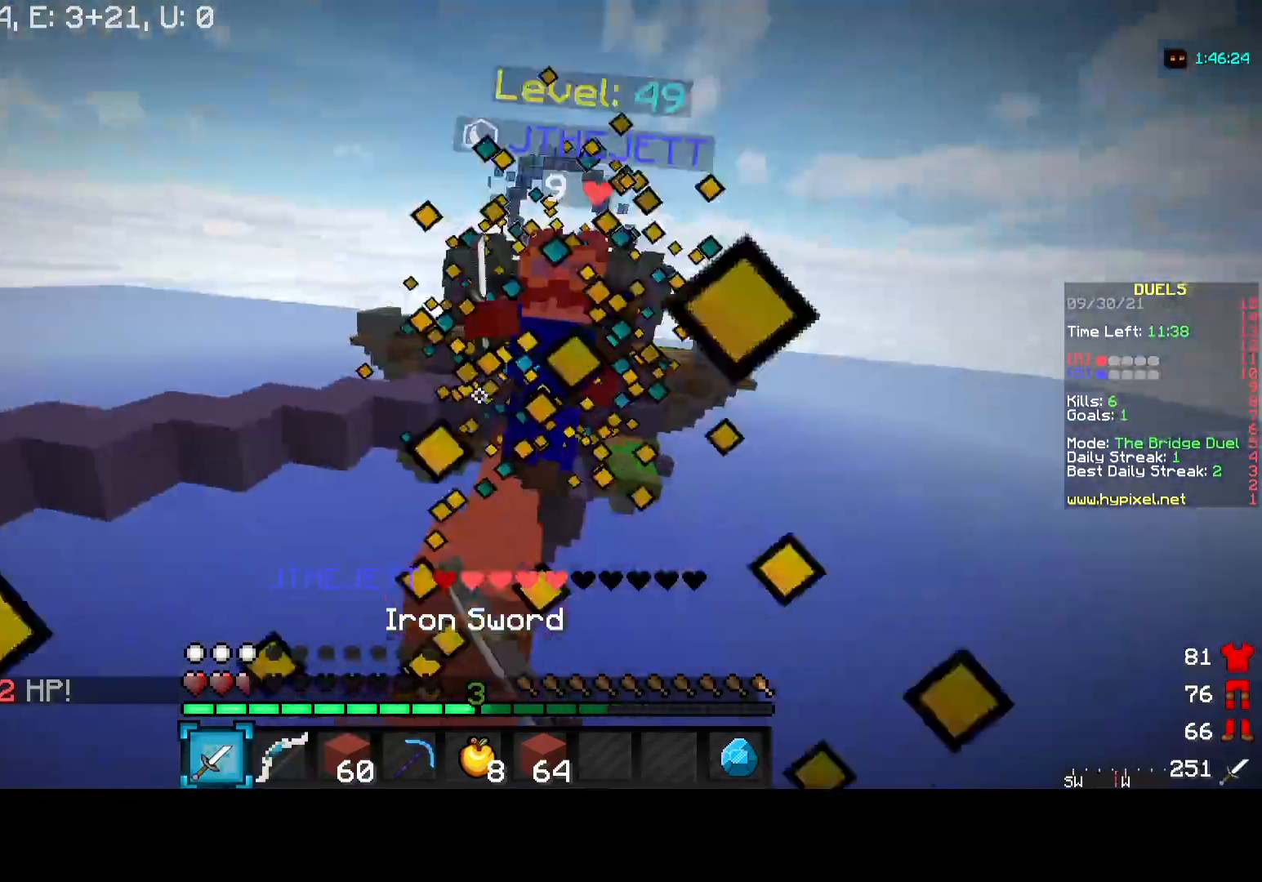
{"keys": ["w"], "mouse": ["right"], "events": [[167, "a", "up"], [183, "d", "down"], [183, "mouse_left", "up"], [250, "mouse_left", "down"], [283, "d", "up"], [450, "mouse_left", "up"], [500, "mouse_right", "down"]]}
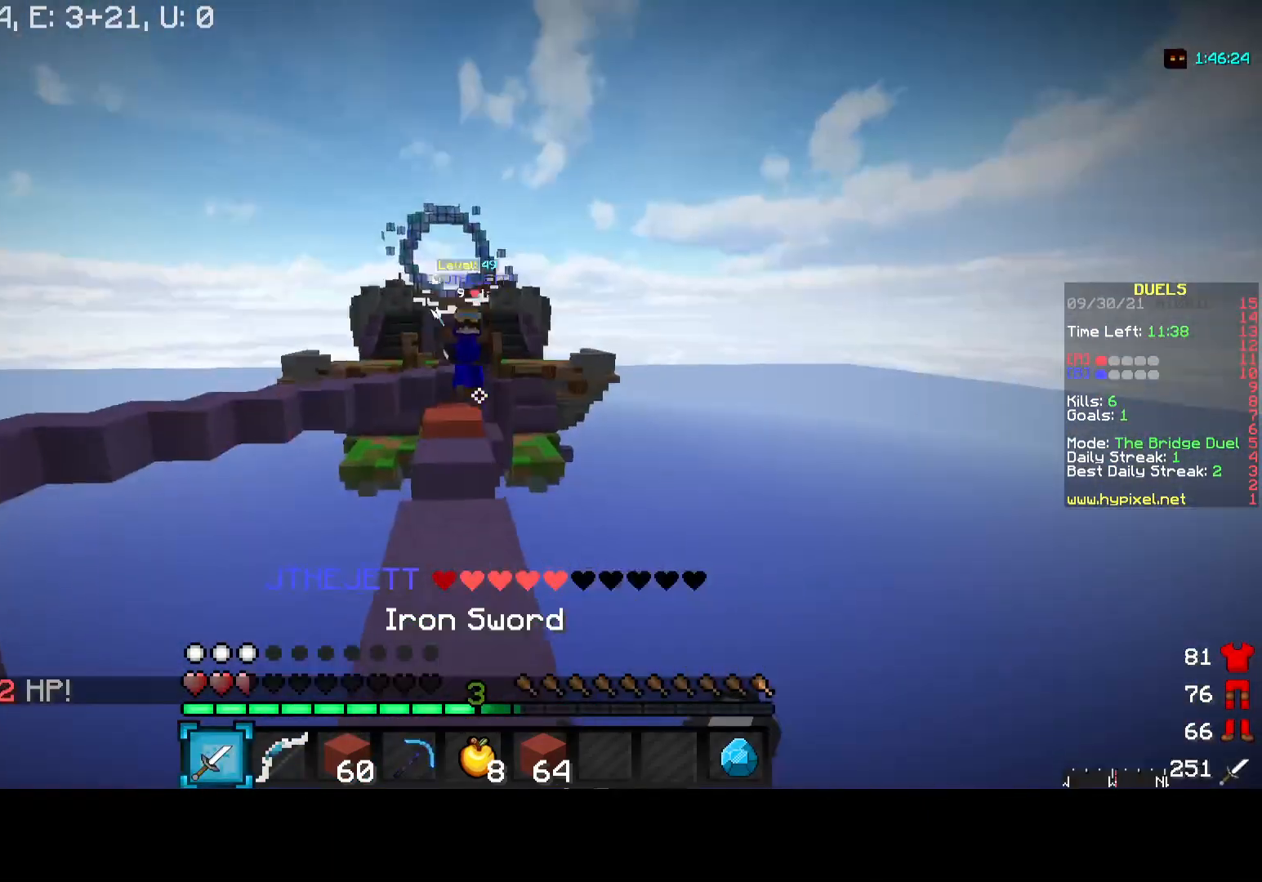
{"keys": ["w"], "mouse": [], "events": [[233, "mouse_right", "up"]]}
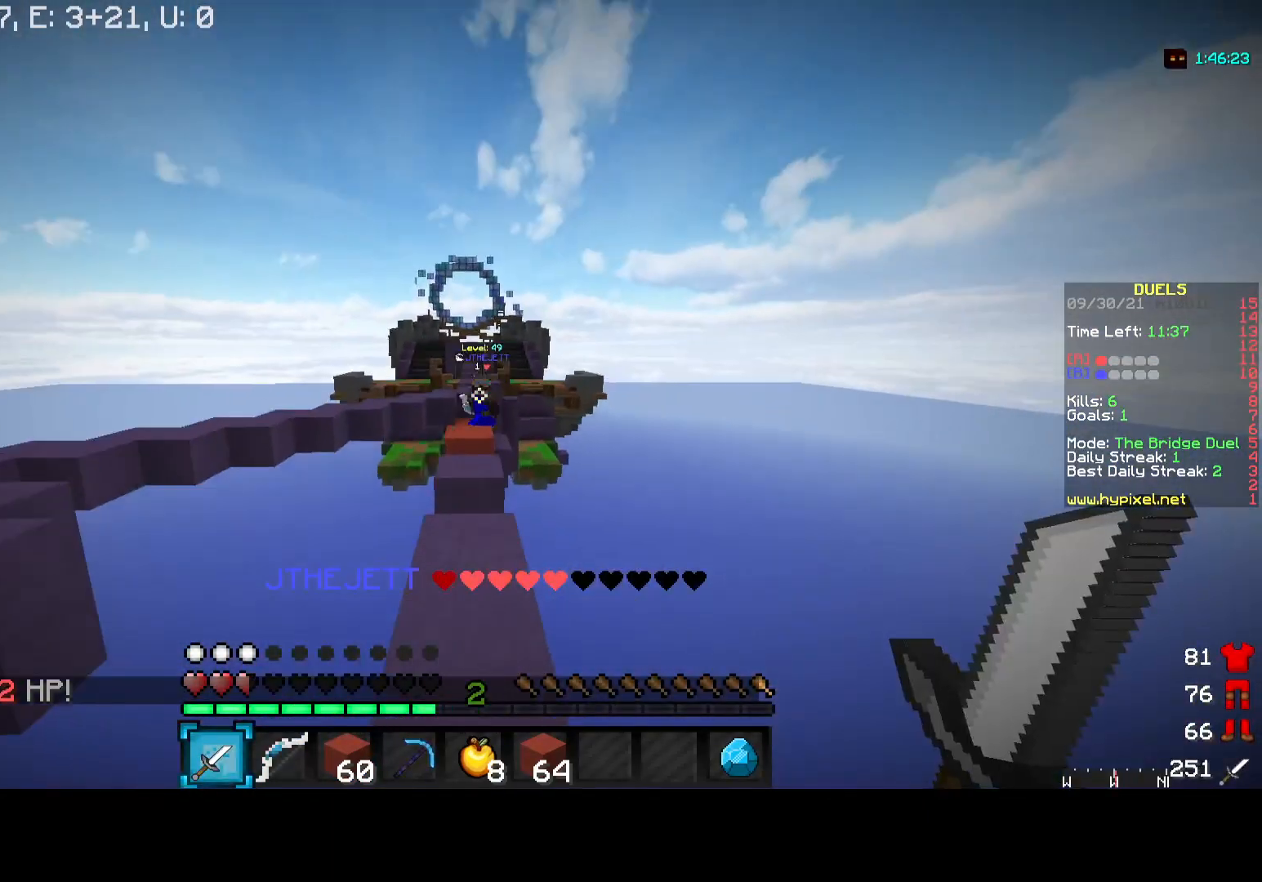
{"keys": ["w"], "mouse": [], "events": []}
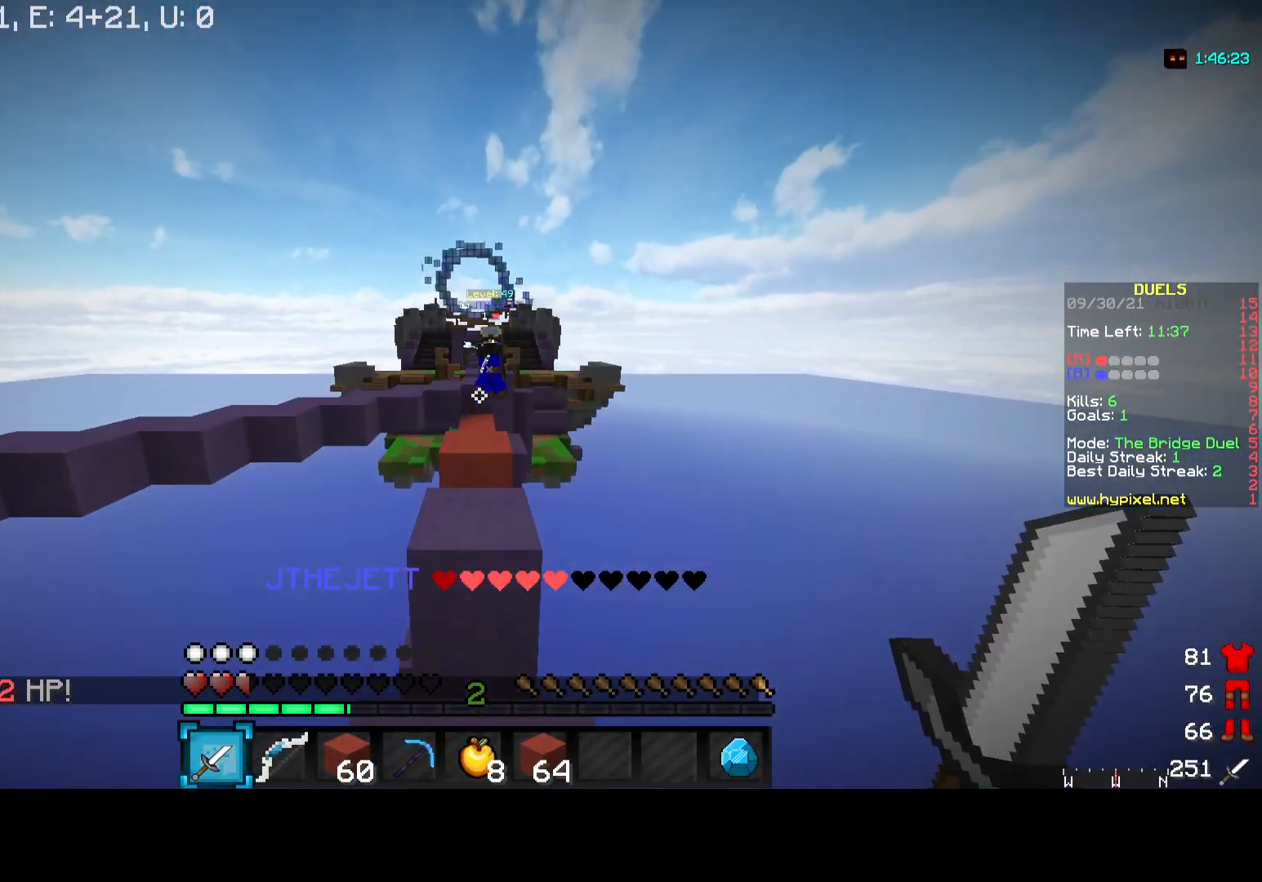
{"keys": ["w"], "mouse": [], "events": []}
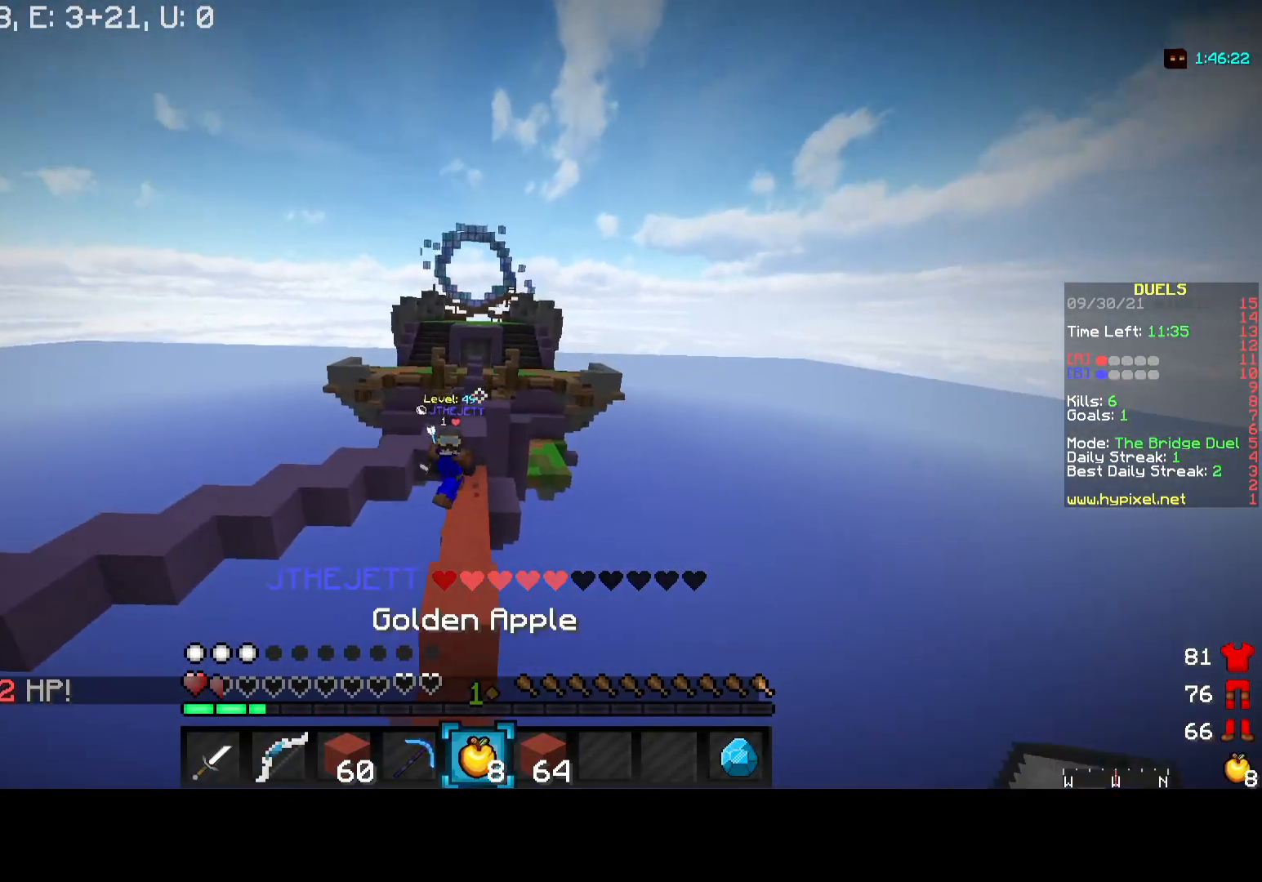
{"keys": [], "mouse": ["left"], "events": [[83, "mouse_left", "down"], [117, "w", "up"], [133, "mouse_right", "down"], [217, "mouse_left", "up"], [283, "mouse_left", "down"], [417, "mouse_right", "up"]]}